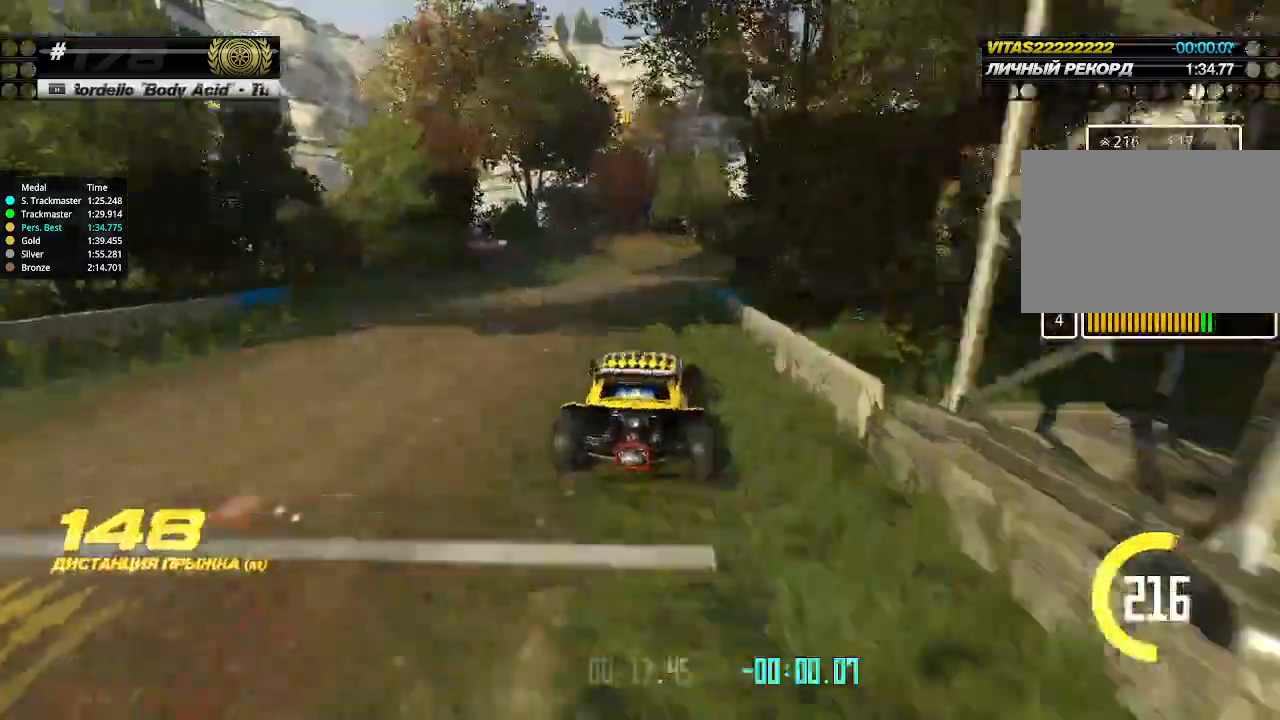
Gameplay with keyboard; each line is a JSON object with the keys held at the frame after it. "events" lists presses ("down") and releases ("up") of "down", "left", "right" and "up" between this image and that frame as [ms after this image, input, new state], when the widget could be followed in between. No other keys are recorded. Mouse input is not recorded.
{"keys": ["up"], "events": [[133, "right", "up"], [167, "right", "down"], [300, "right", "up"]]}
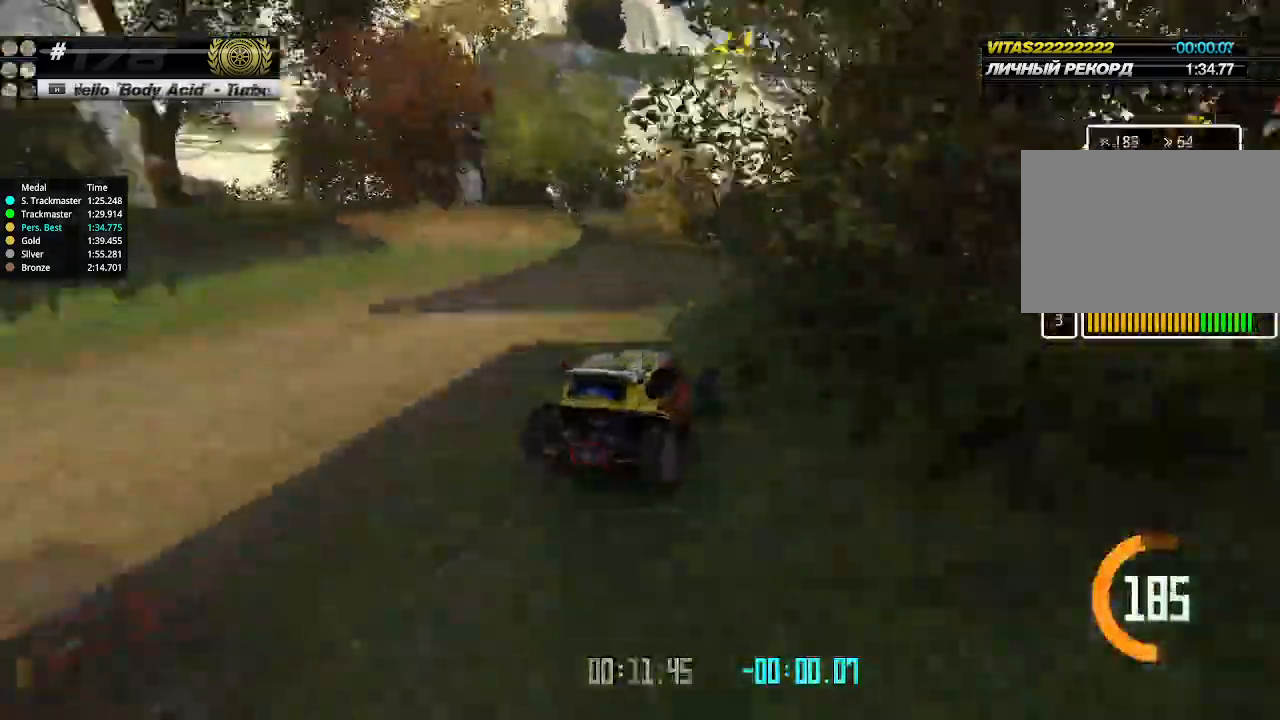
{"keys": ["up"], "events": [[133, "right", "down"], [267, "right", "up"]]}
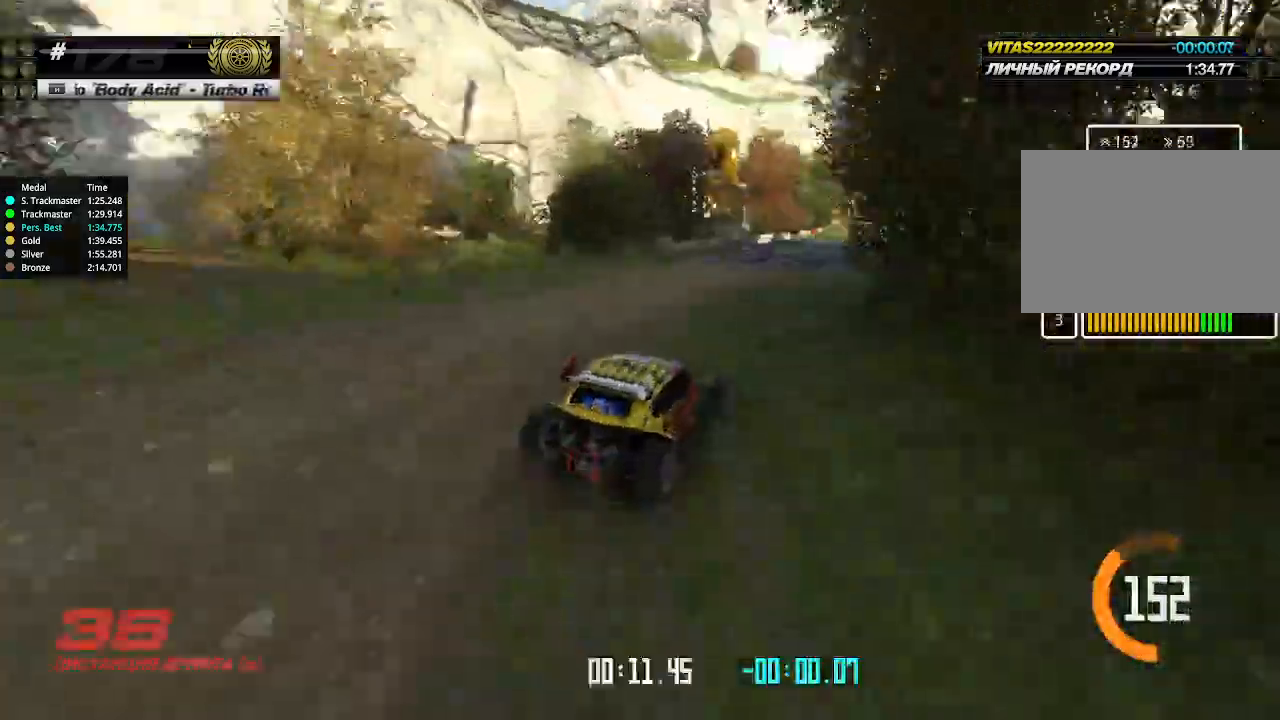
{"keys": ["up"], "events": [[433, "left", "down"], [467, "left", "up"]]}
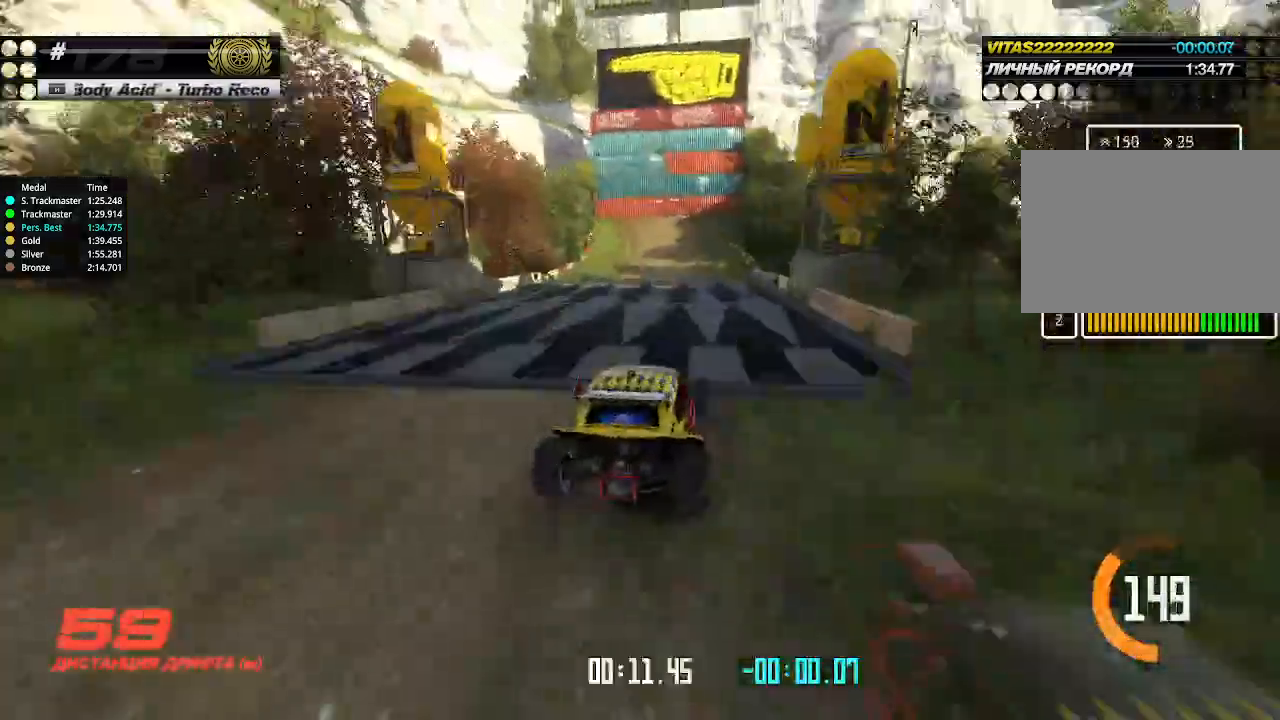
{"keys": ["up"], "events": [[133, "left", "down"], [200, "left", "up"]]}
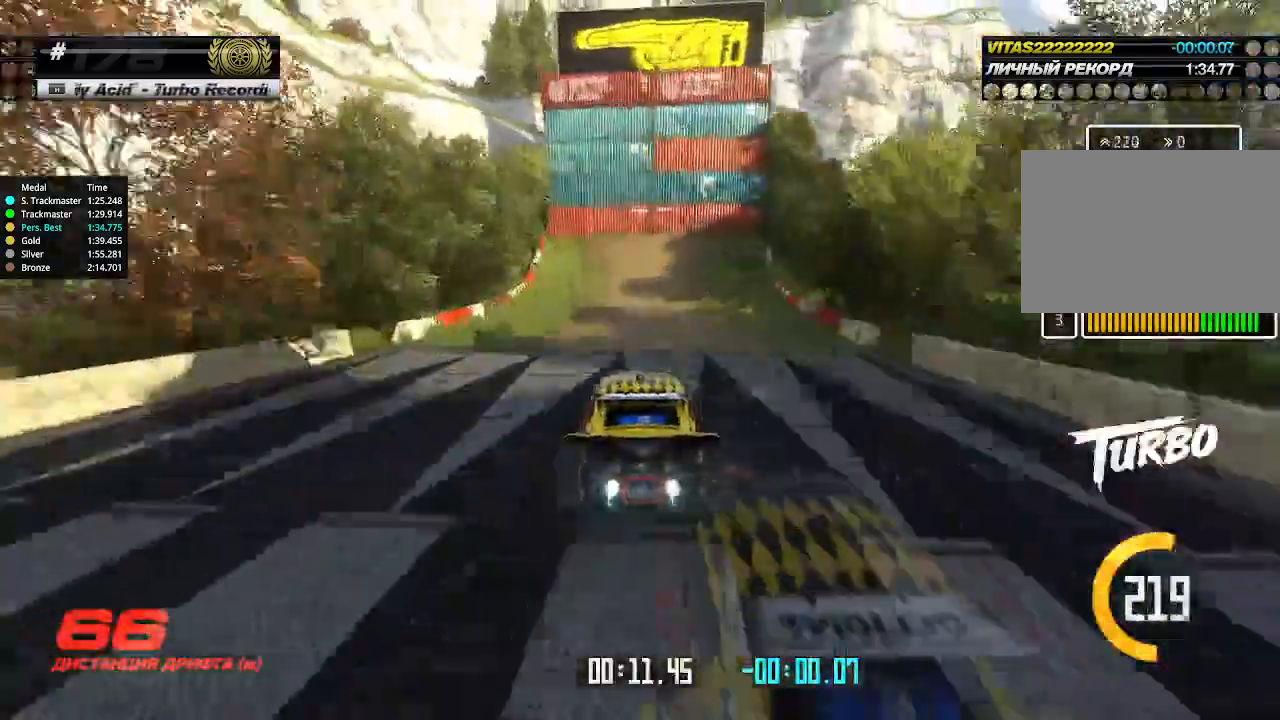
{"keys": ["left", "up"], "events": [[33, "left", "down"], [100, "left", "up"], [333, "left", "down"]]}
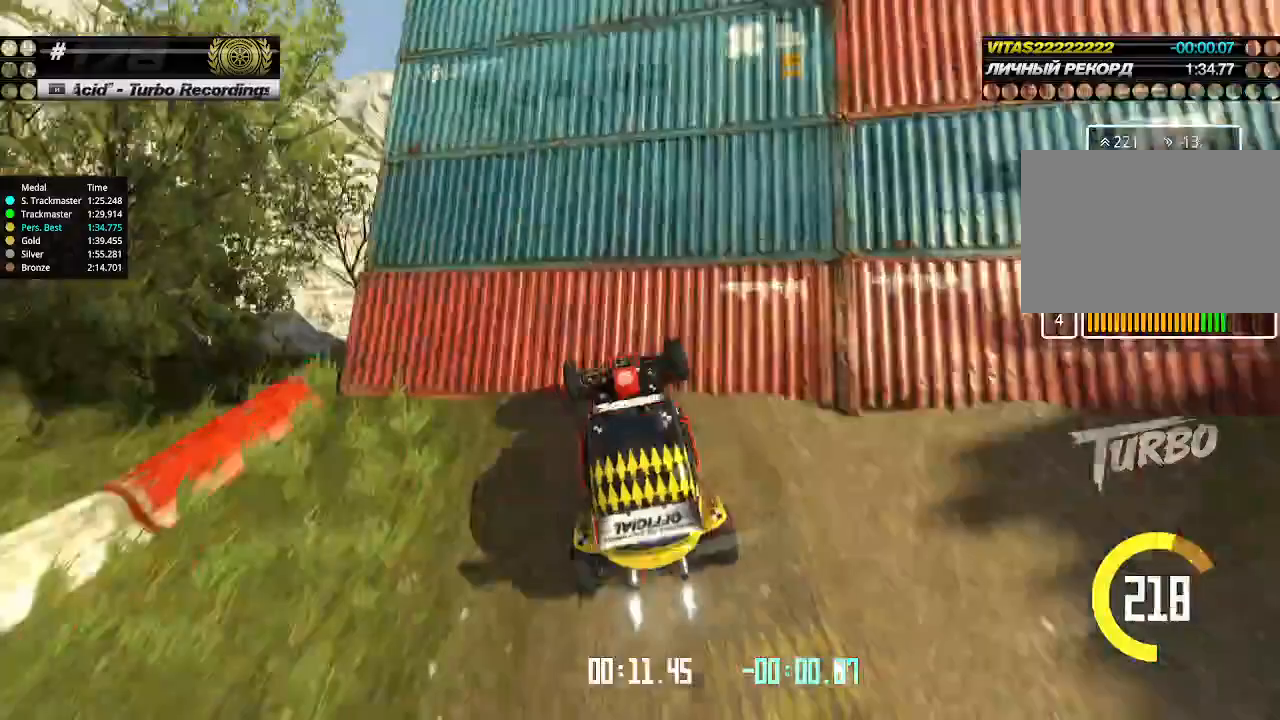
{"keys": ["up"], "events": [[433, "left", "up"]]}
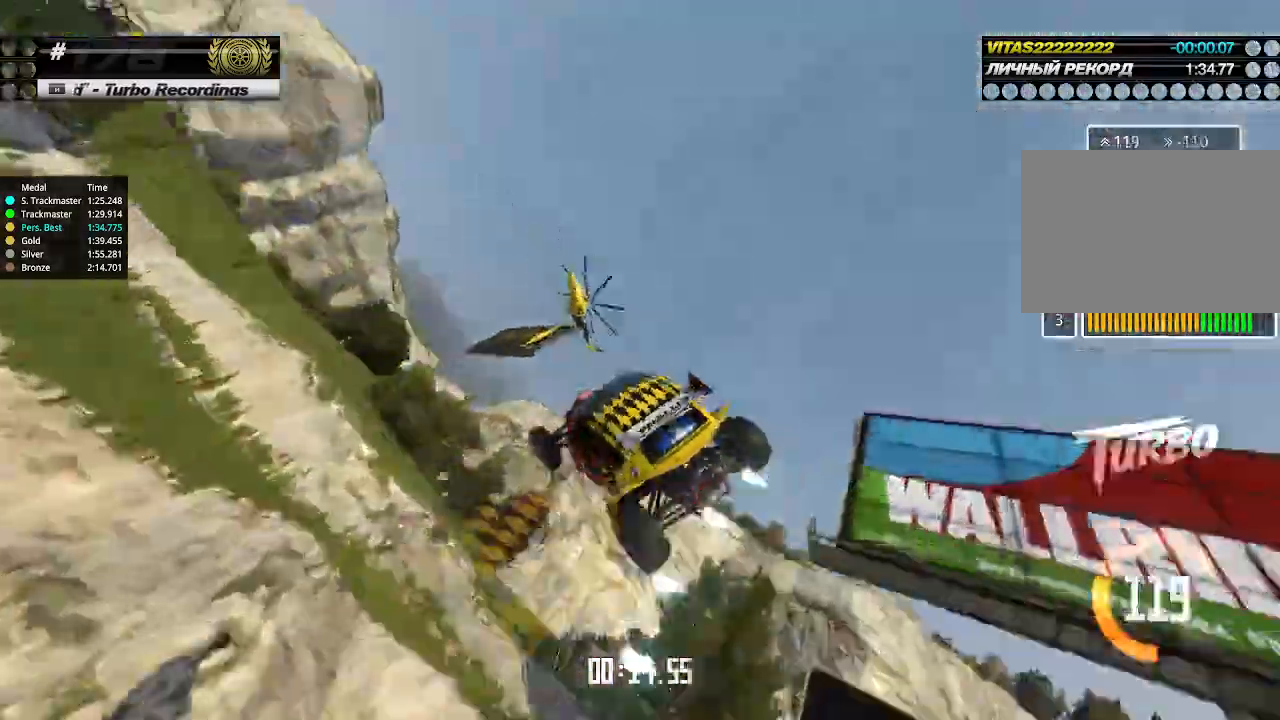
{"keys": ["right", "up"], "events": [[267, "right", "down"]]}
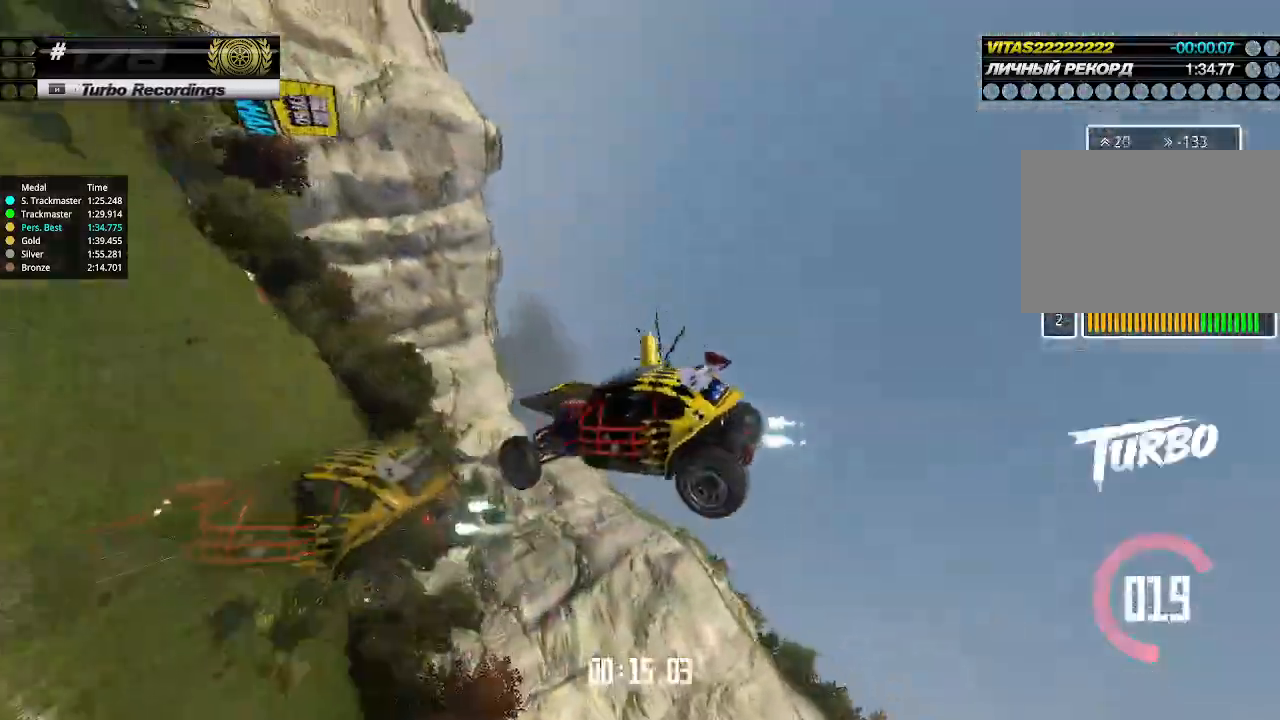
{"keys": ["down"], "events": [[100, "down", "down"], [100, "up", "up"], [333, "right", "up"], [367, "left", "down"], [467, "left", "up"]]}
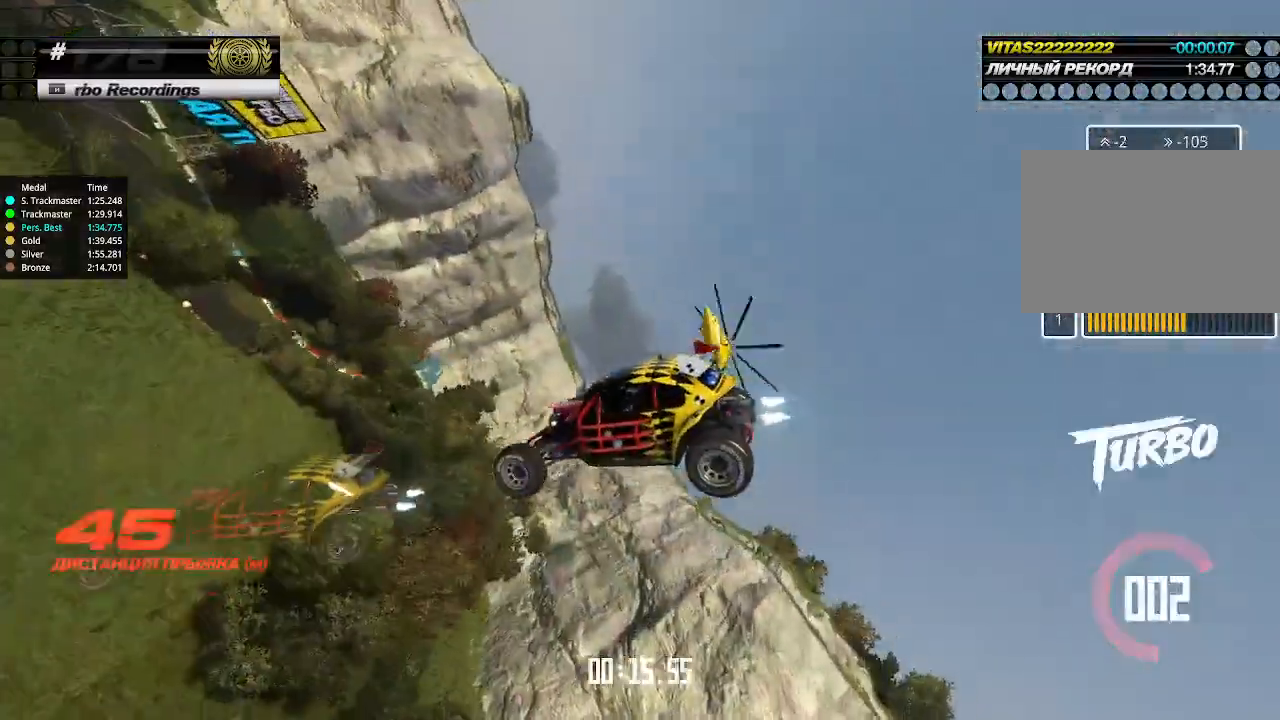
{"keys": ["up"], "events": [[500, "down", "up"], [500, "up", "down"]]}
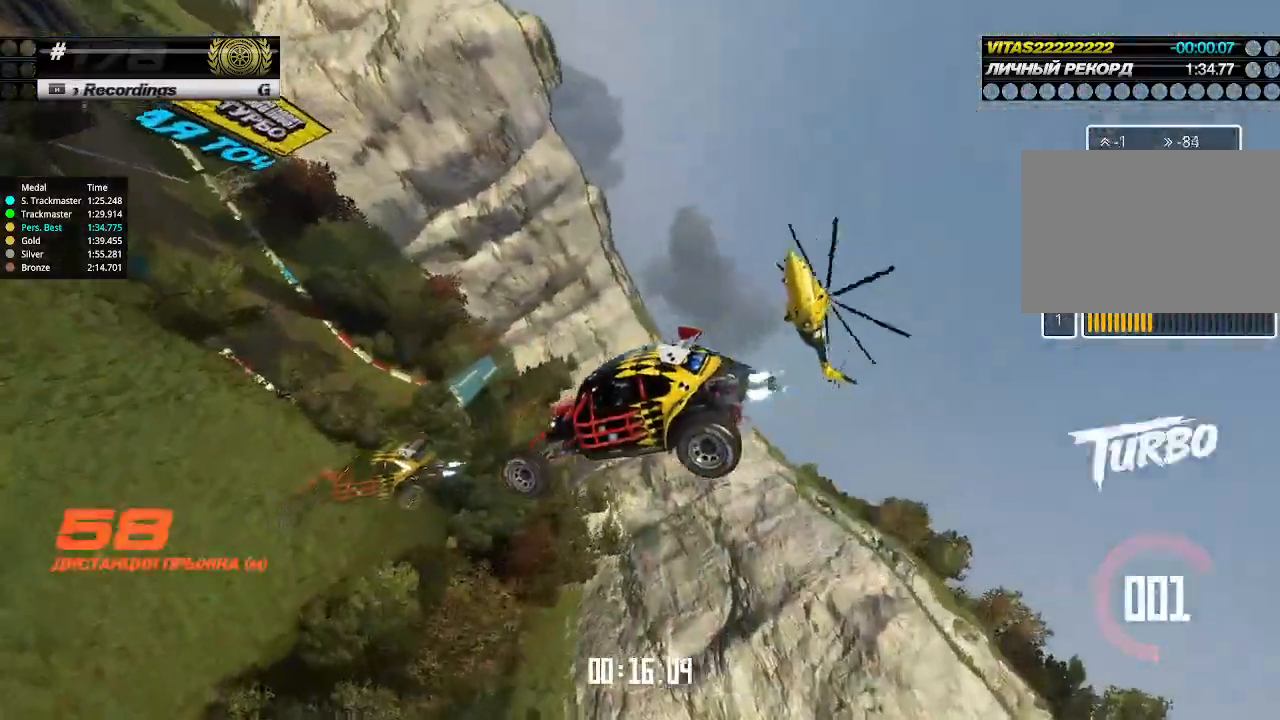
{"keys": ["up"], "events": [[100, "right", "down"], [233, "right", "up"], [300, "left", "down"], [500, "left", "up"]]}
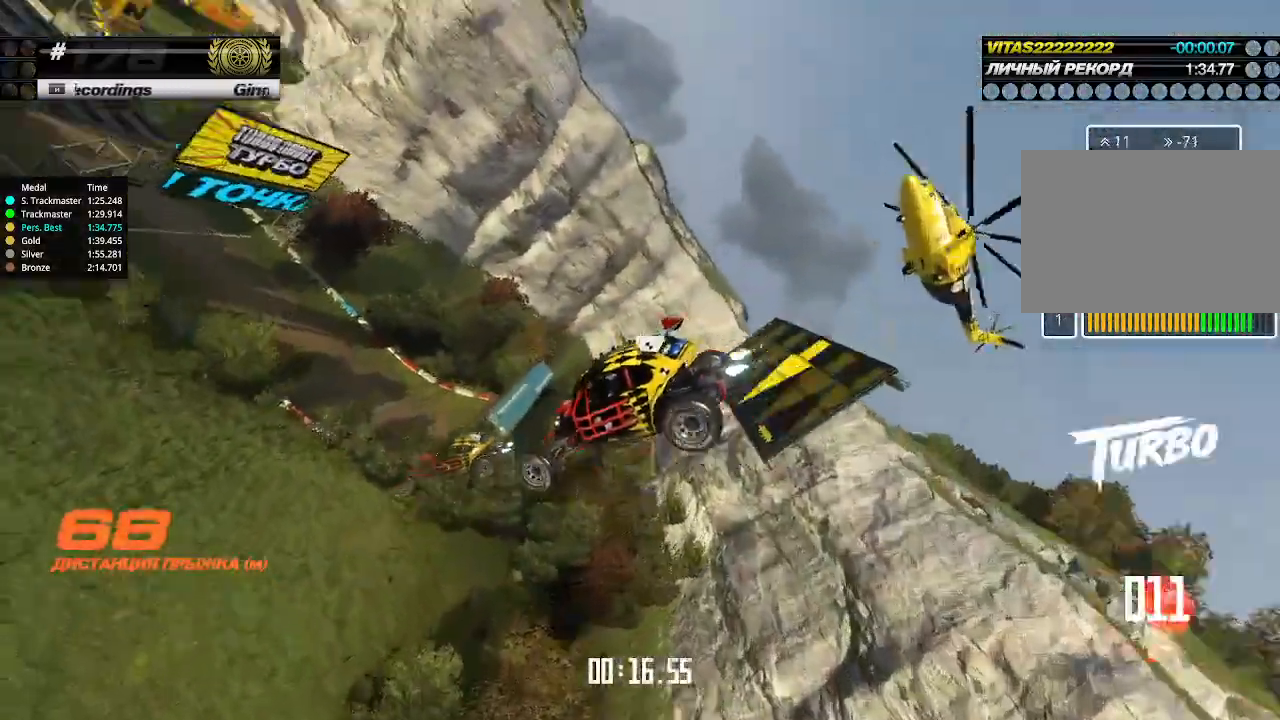
{"keys": ["left", "up"], "events": [[33, "right", "down"], [500, "left", "down"], [500, "right", "up"]]}
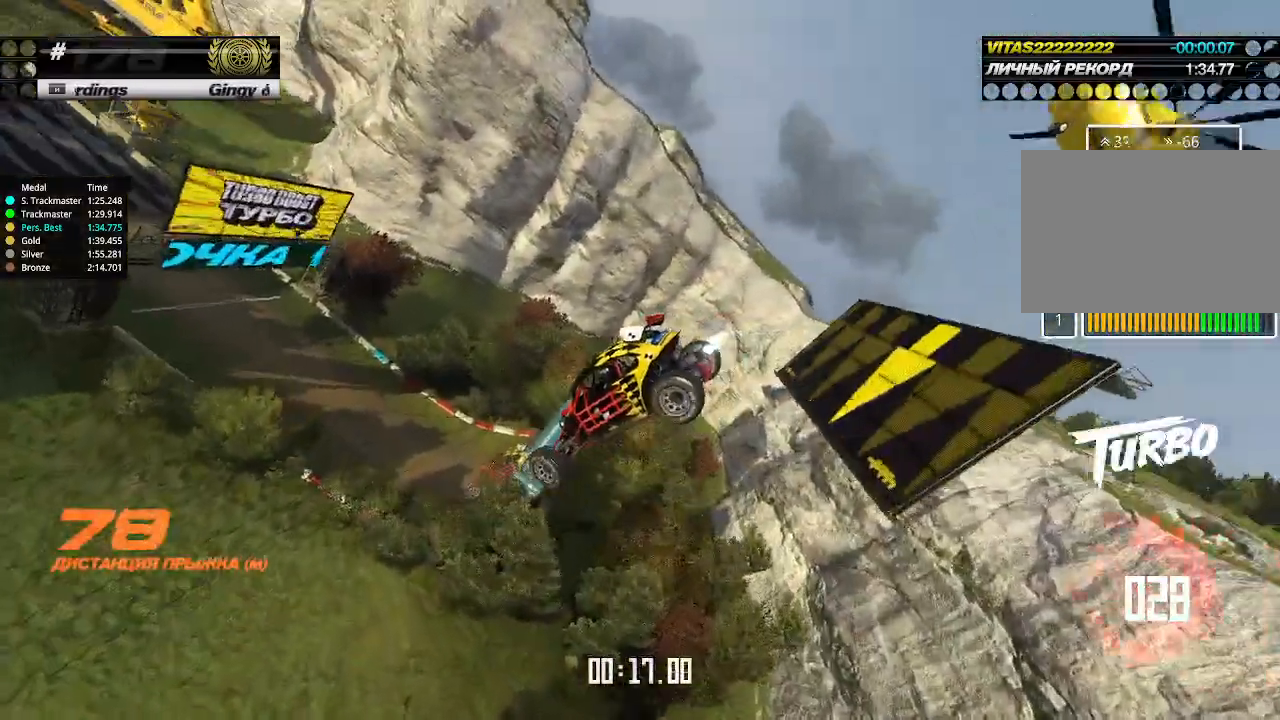
{"keys": ["right", "up"], "events": [[467, "left", "up"], [467, "right", "down"]]}
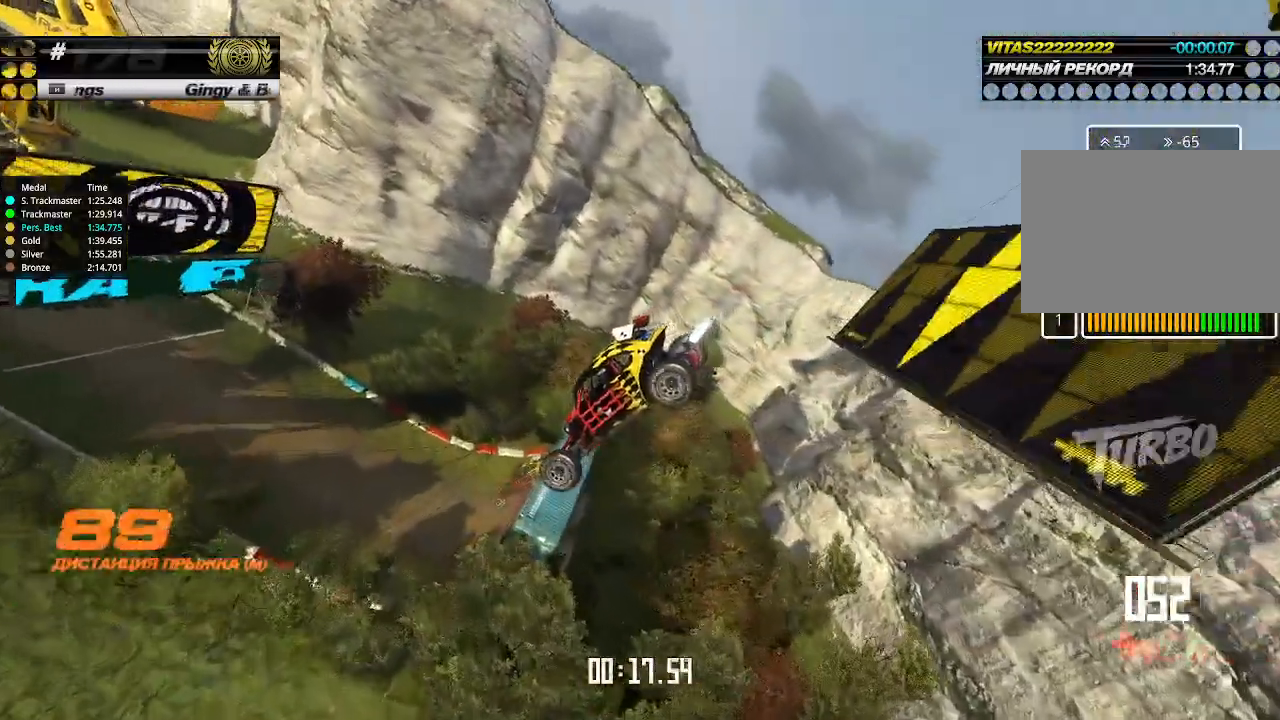
{"keys": ["left", "up"], "events": [[100, "left", "down"], [100, "right", "up"]]}
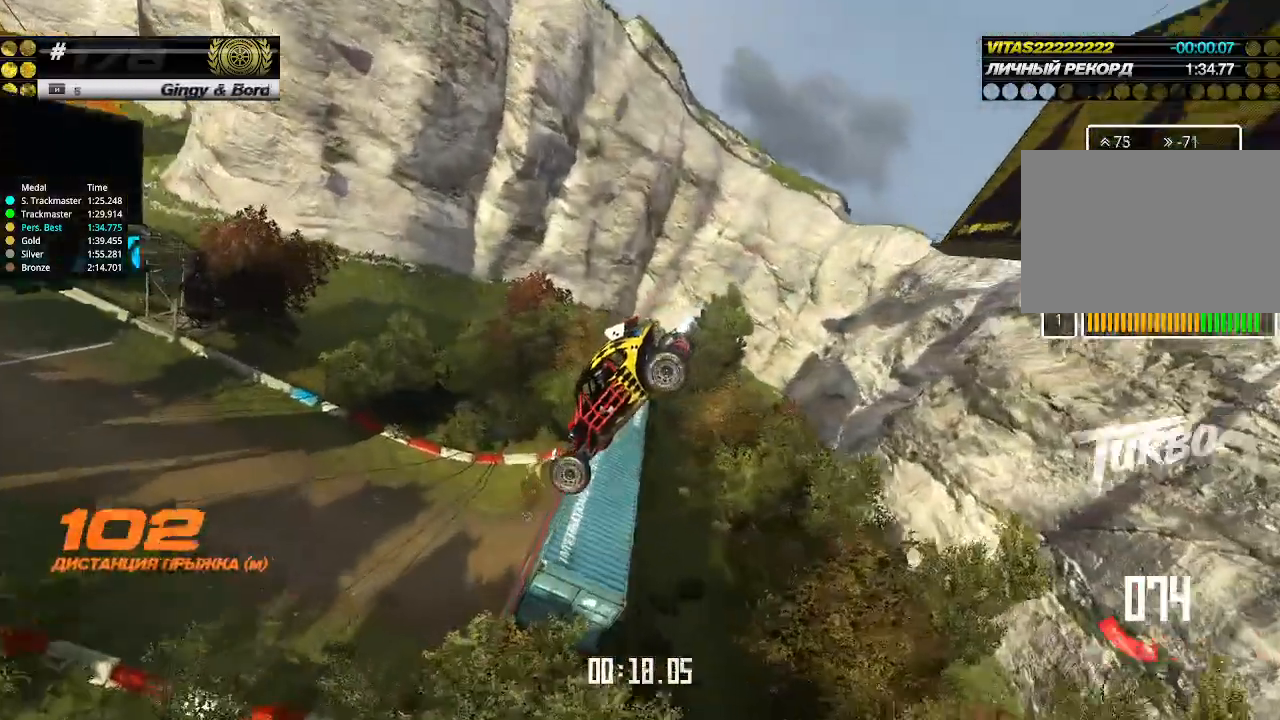
{"keys": ["left", "up"], "events": []}
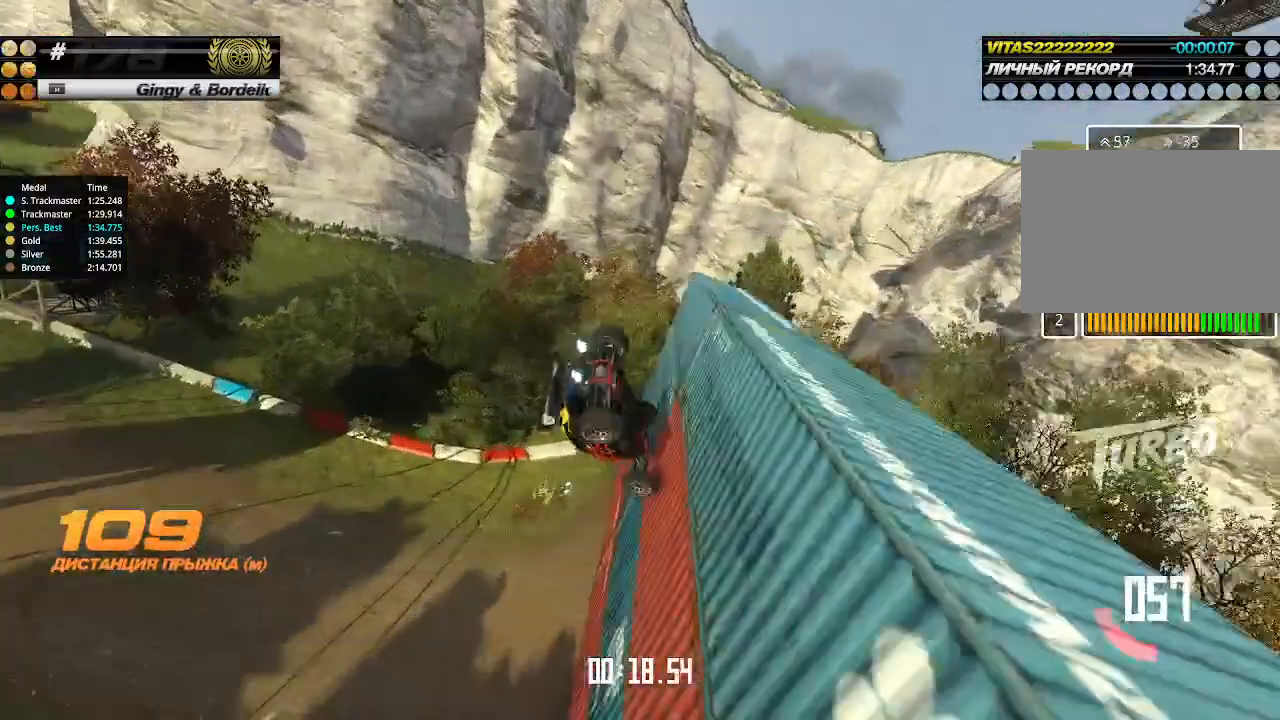
{"keys": ["up"], "events": [[167, "left", "up"], [200, "right", "down"], [467, "right", "up"]]}
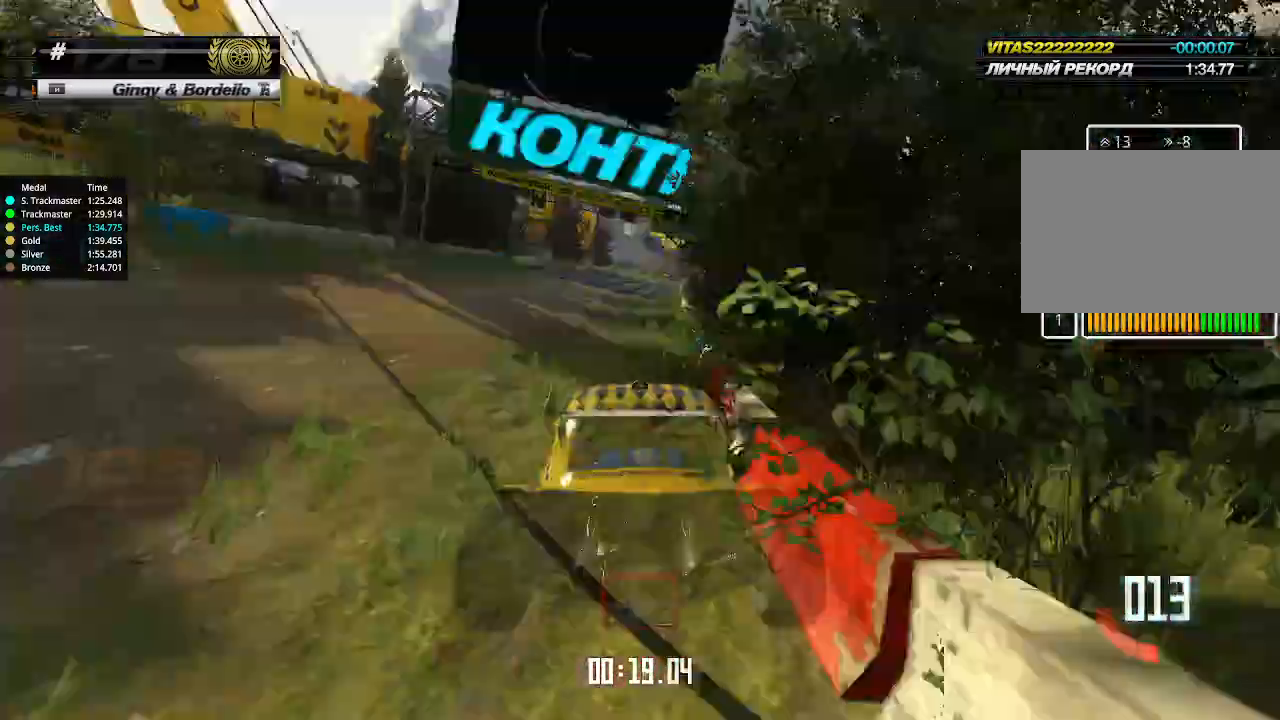
{"keys": [], "events": [[200, "up", "up"]]}
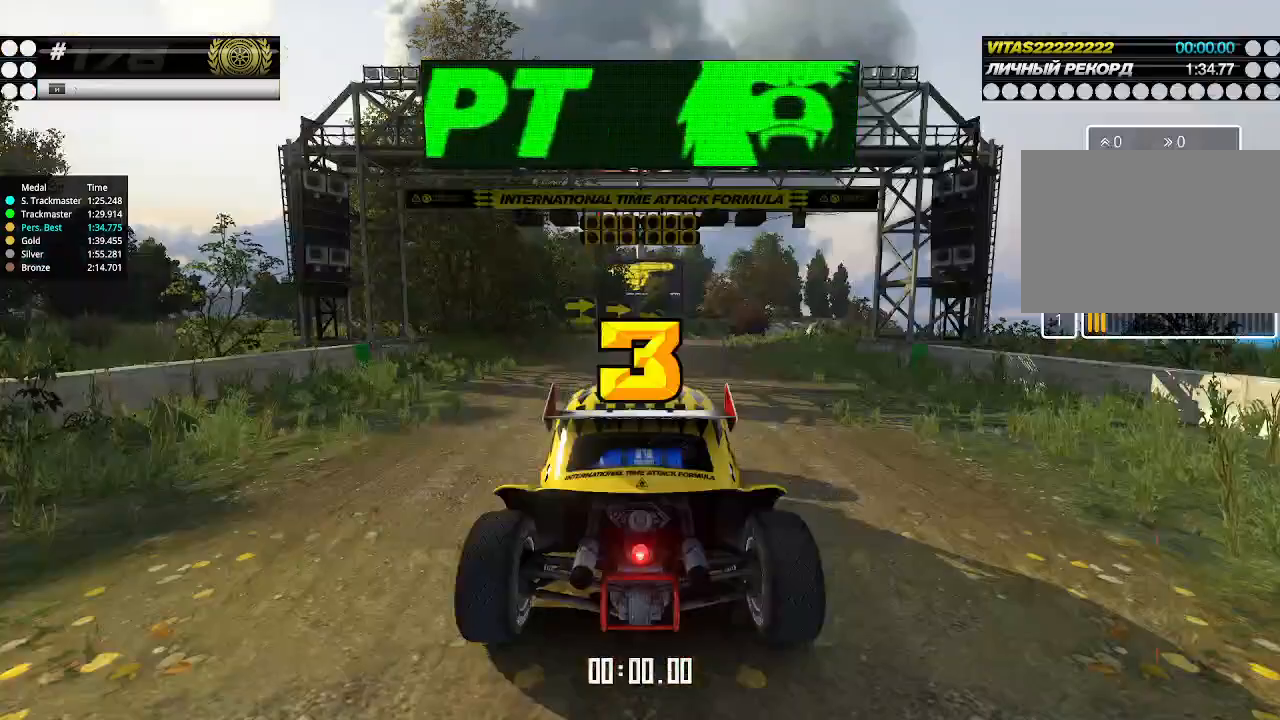
{"keys": ["up"], "events": [[200, "up", "down"]]}
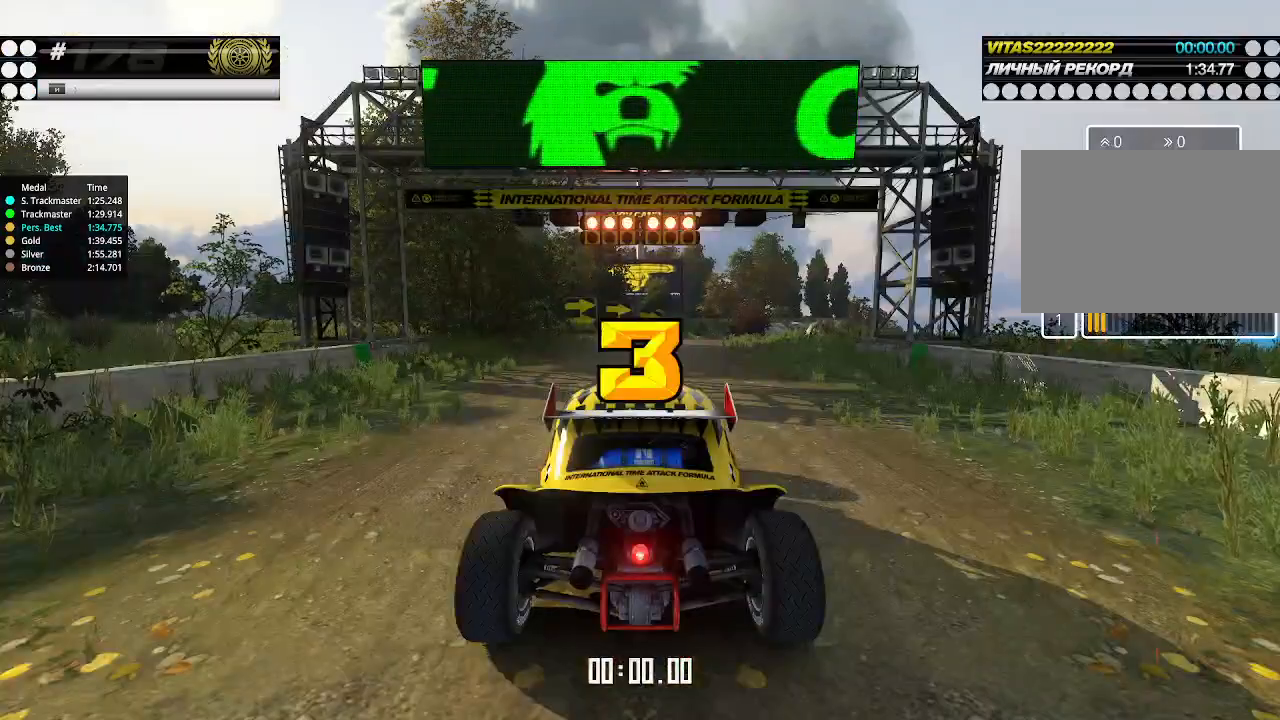
{"keys": ["up"], "events": []}
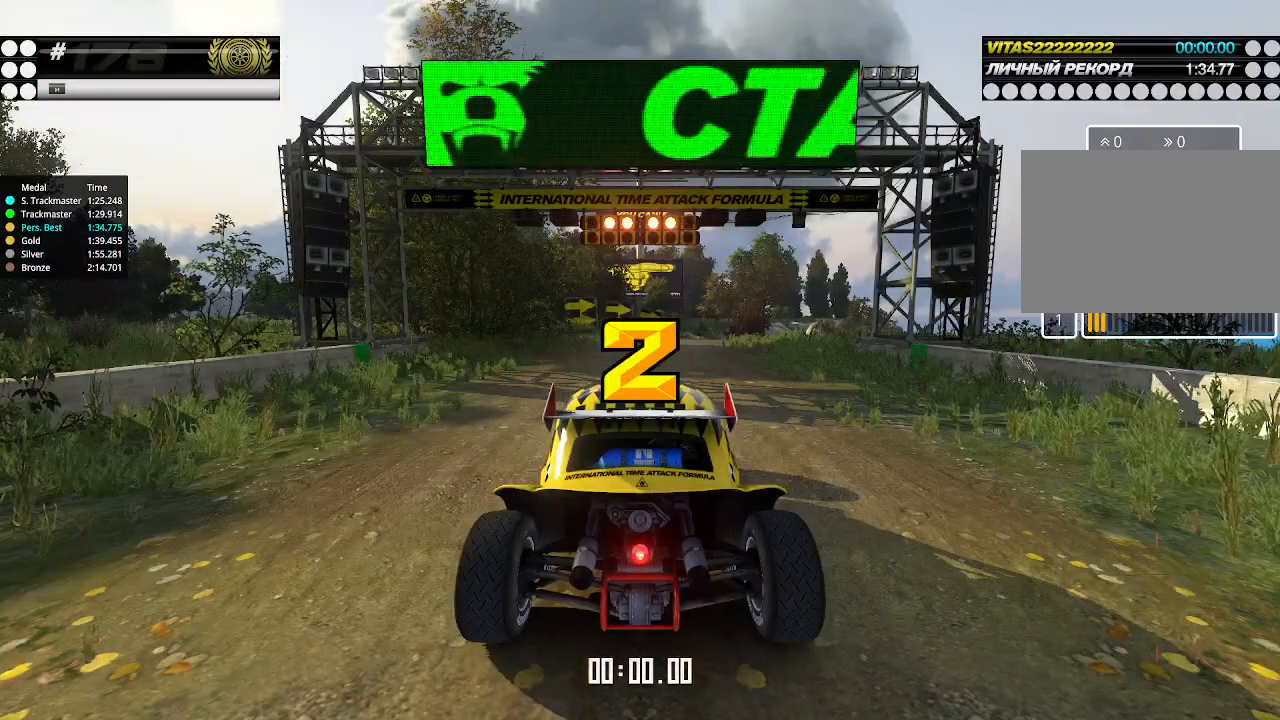
{"keys": ["up"], "events": []}
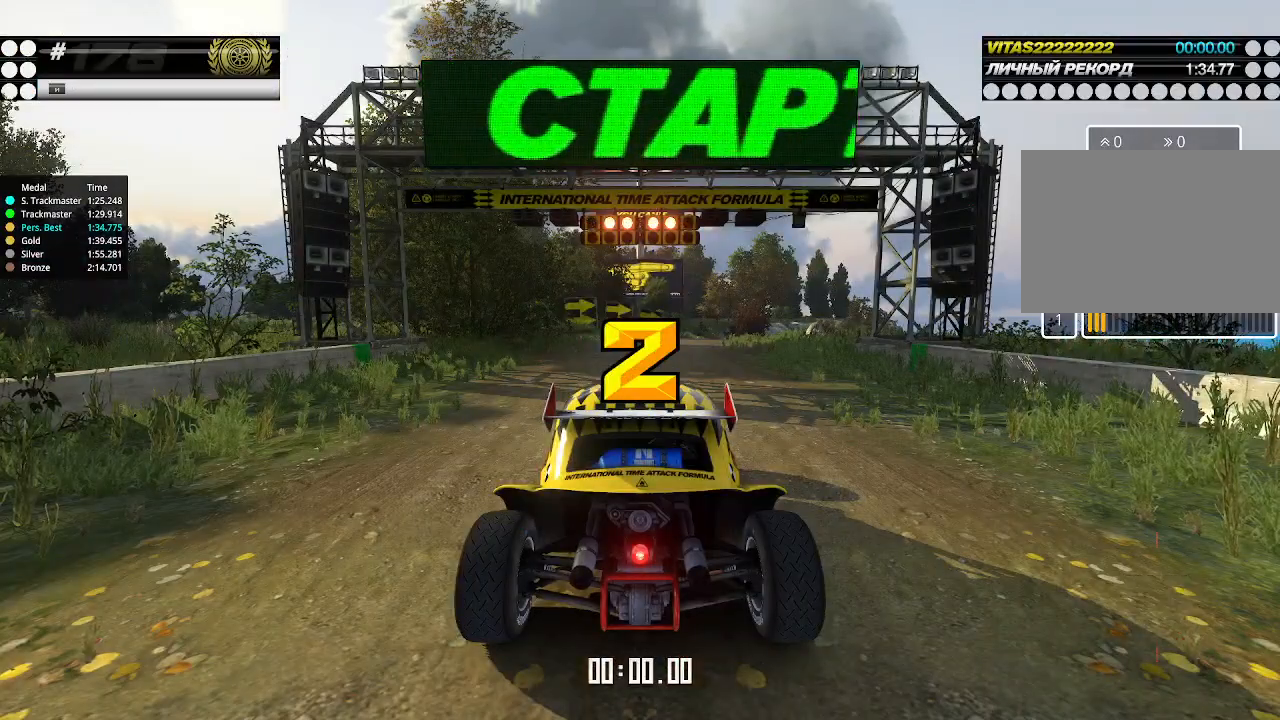
{"keys": ["up"], "events": []}
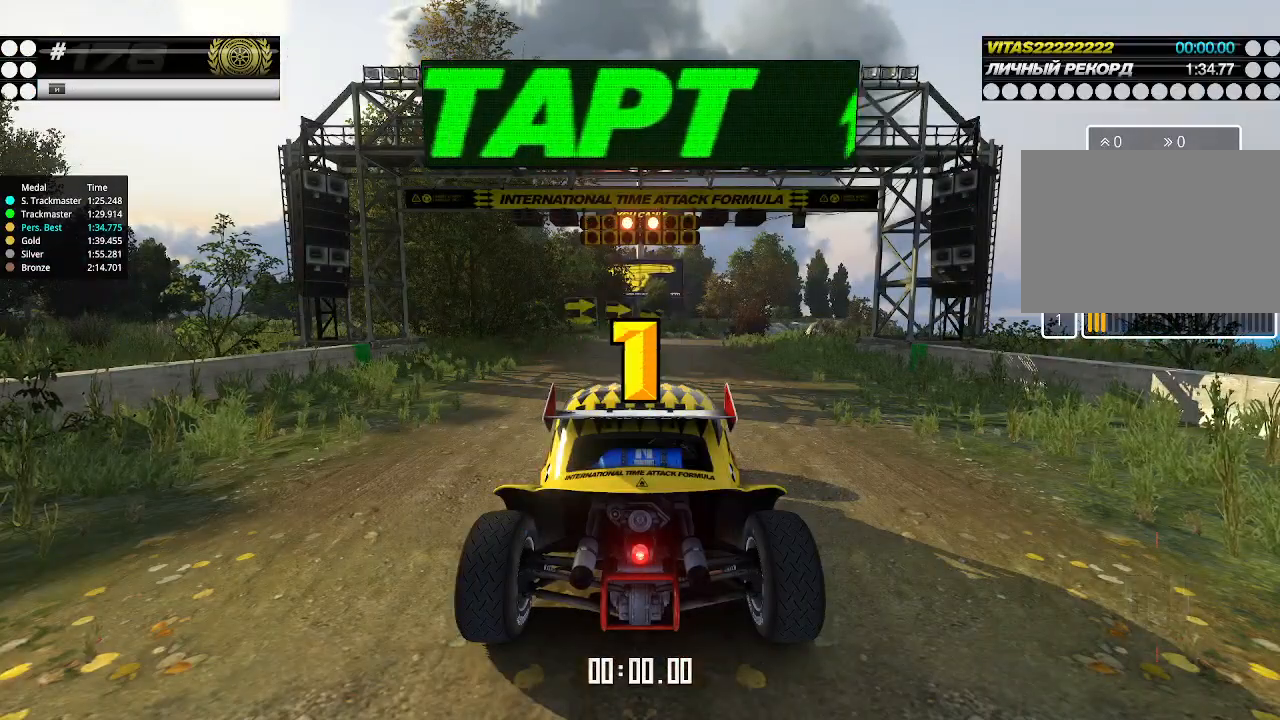
{"keys": ["up"], "events": []}
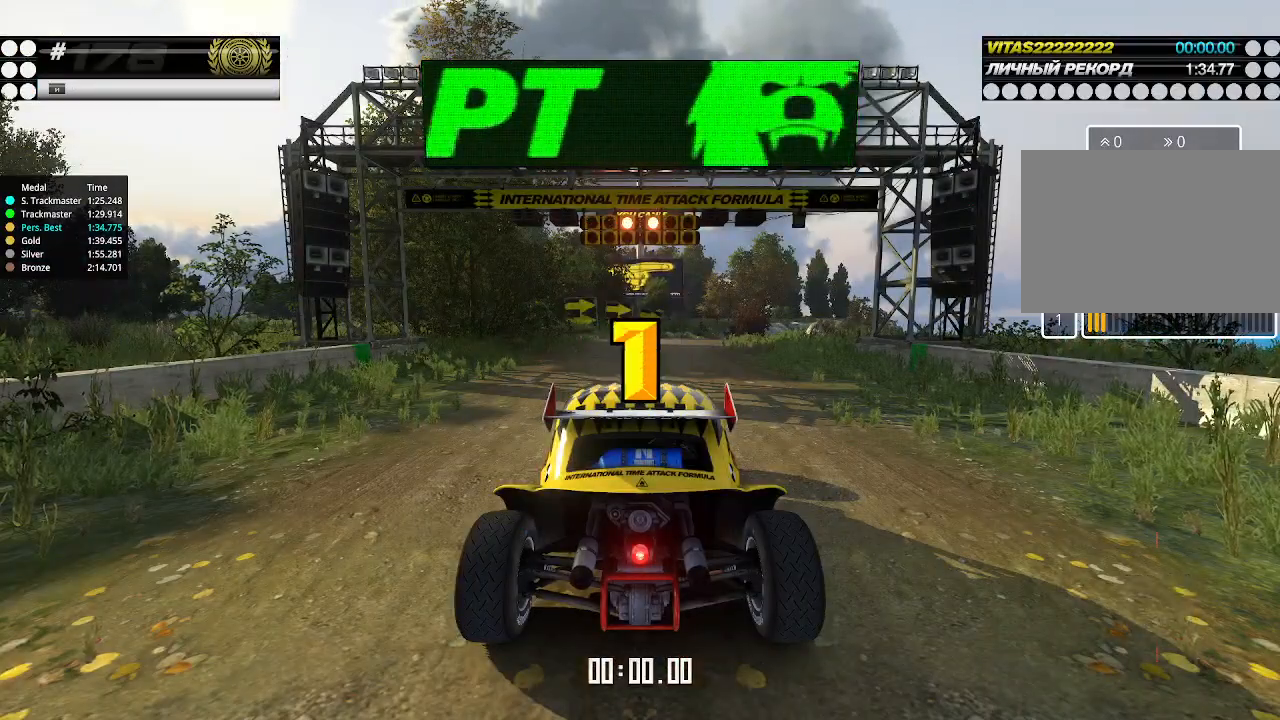
{"keys": ["up"], "events": []}
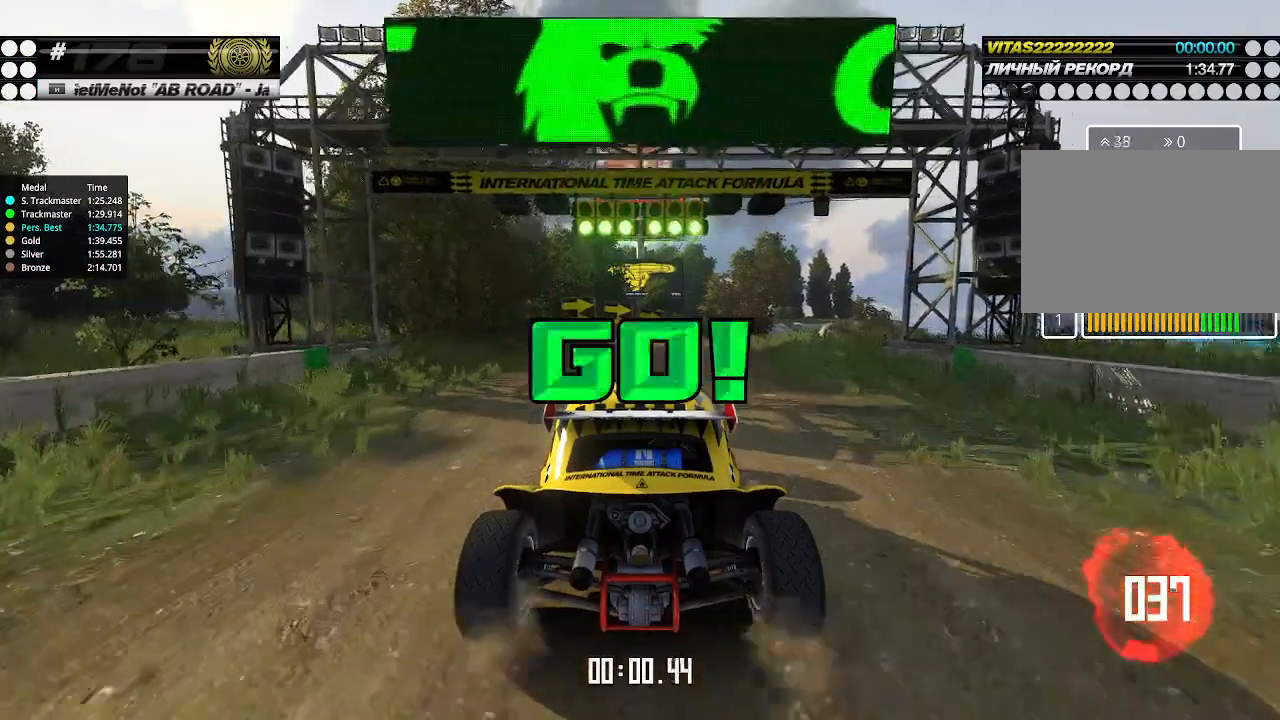
{"keys": ["up"], "events": [[67, "right", "down"], [133, "right", "up"]]}
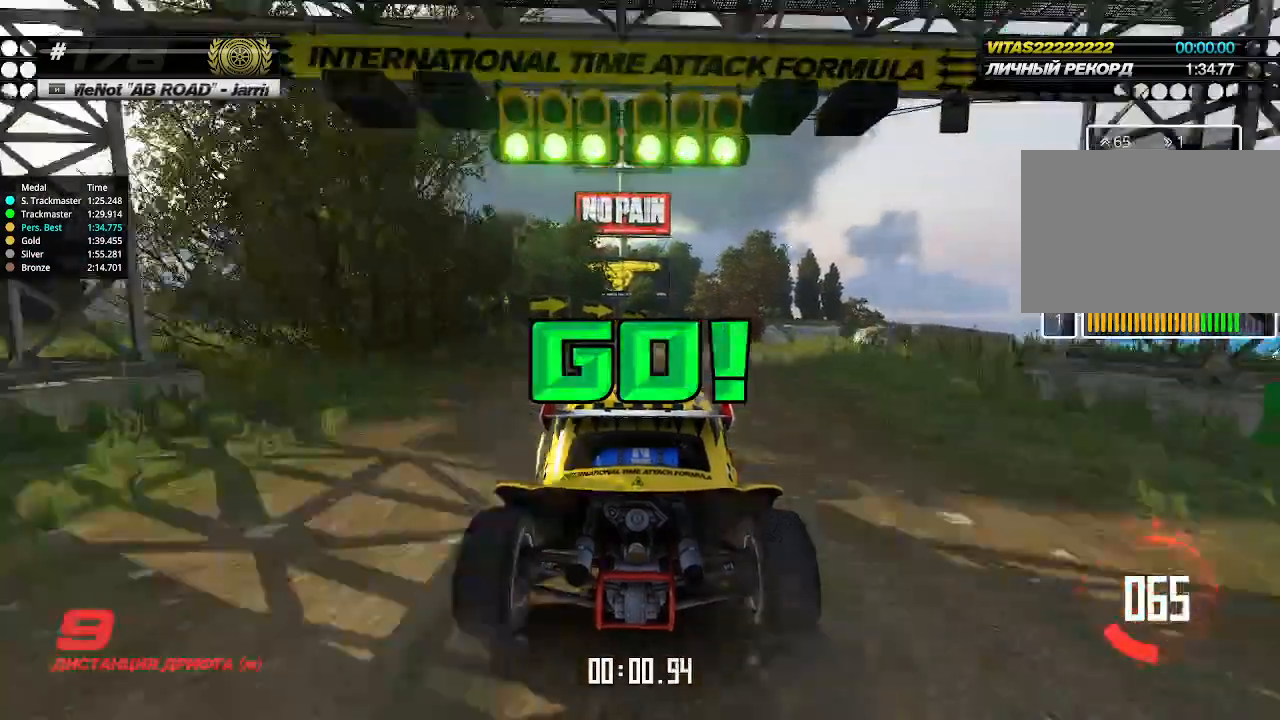
{"keys": ["up"], "events": [[33, "right", "down"], [100, "right", "up"]]}
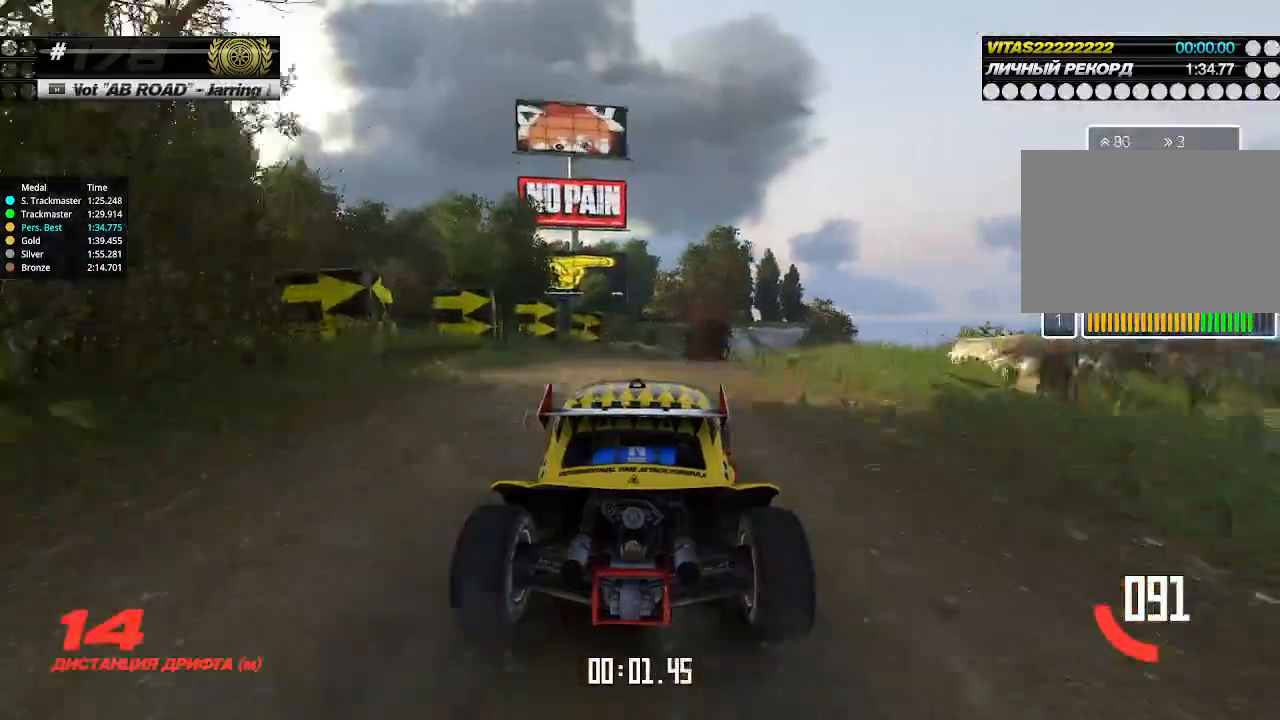
{"keys": ["up"], "events": [[33, "right", "down"], [100, "right", "up"]]}
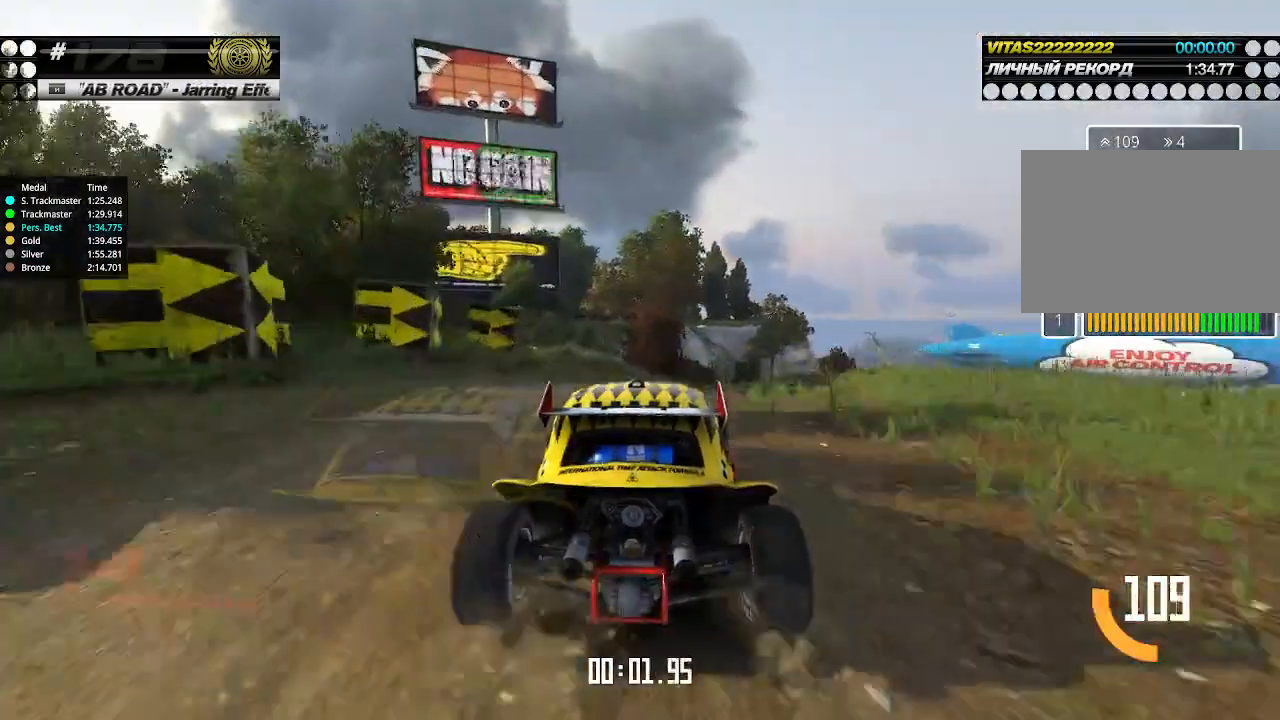
{"keys": ["up"], "events": [[100, "right", "down"], [133, "right", "up"], [267, "right", "down"], [300, "right", "up"]]}
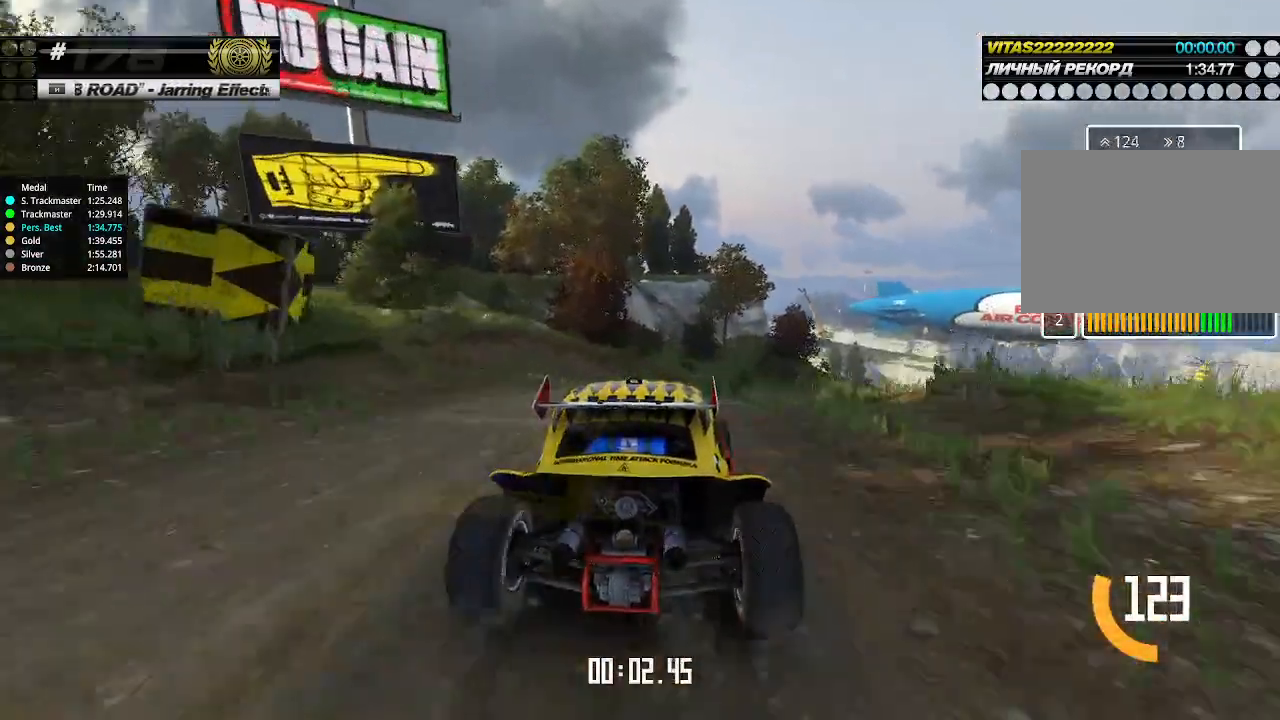
{"keys": ["up"], "events": [[67, "right", "down"], [133, "right", "up"], [233, "right", "down"], [267, "right", "up"], [367, "right", "down"], [433, "right", "up"]]}
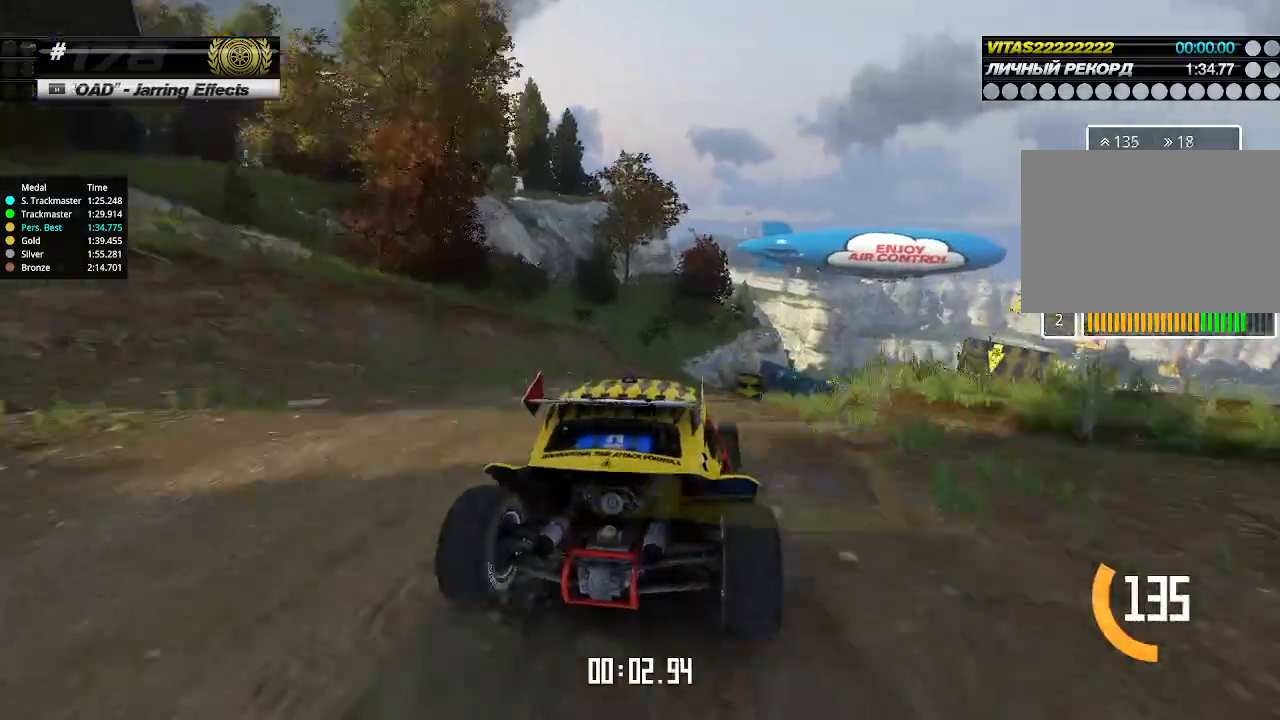
{"keys": ["right", "up"], "events": [[33, "right", "down"], [100, "right", "up"], [467, "right", "down"]]}
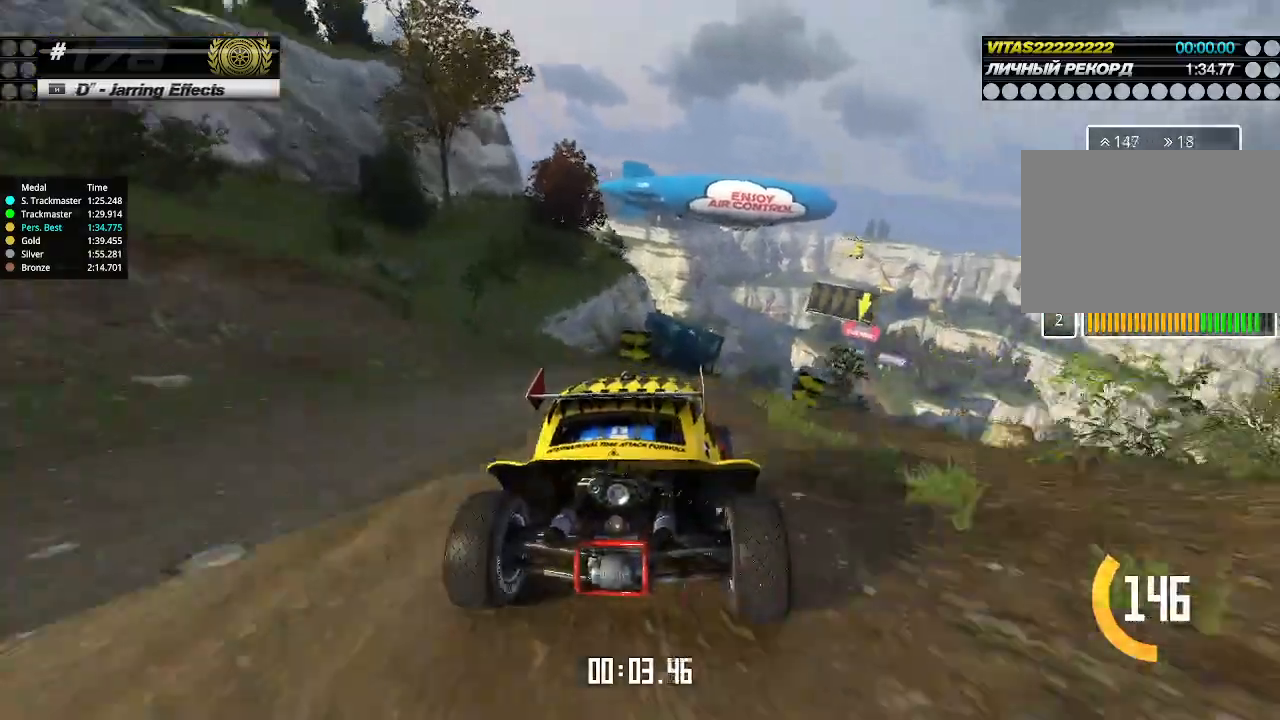
{"keys": ["up"], "events": [[33, "right", "up"], [133, "right", "down"], [200, "right", "up"]]}
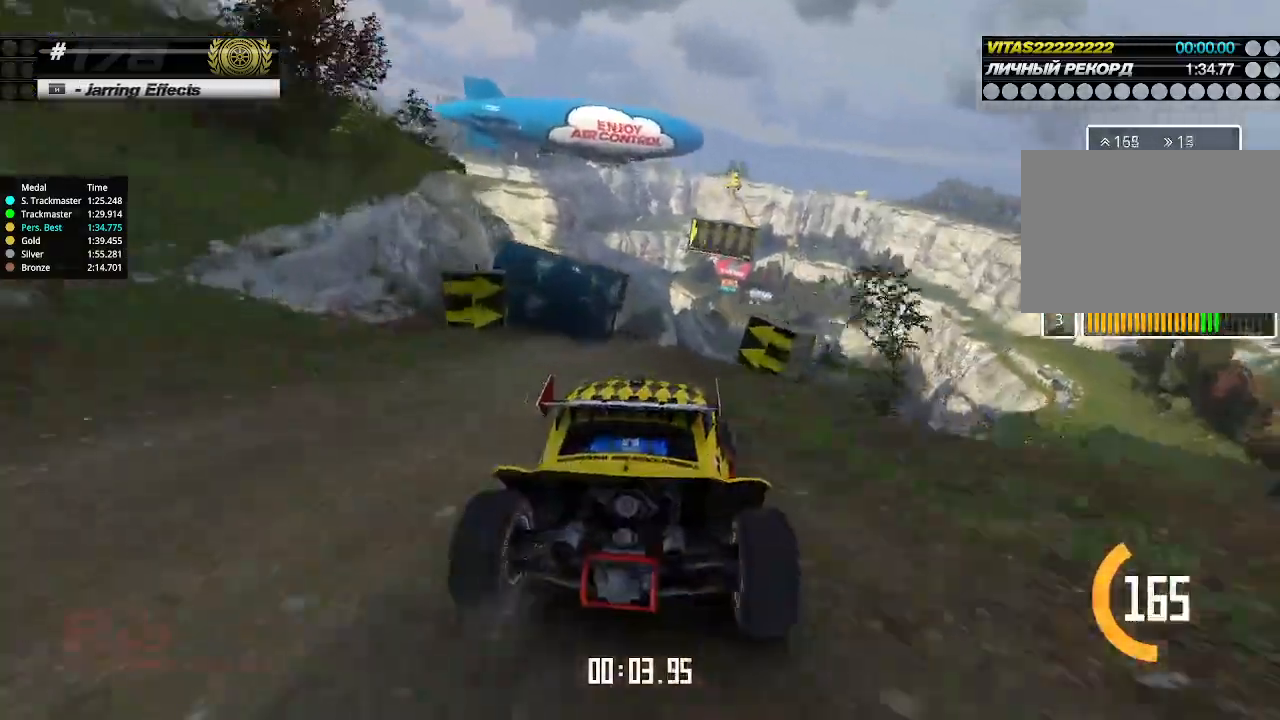
{"keys": ["up"], "events": [[400, "right", "down"], [433, "right", "up"]]}